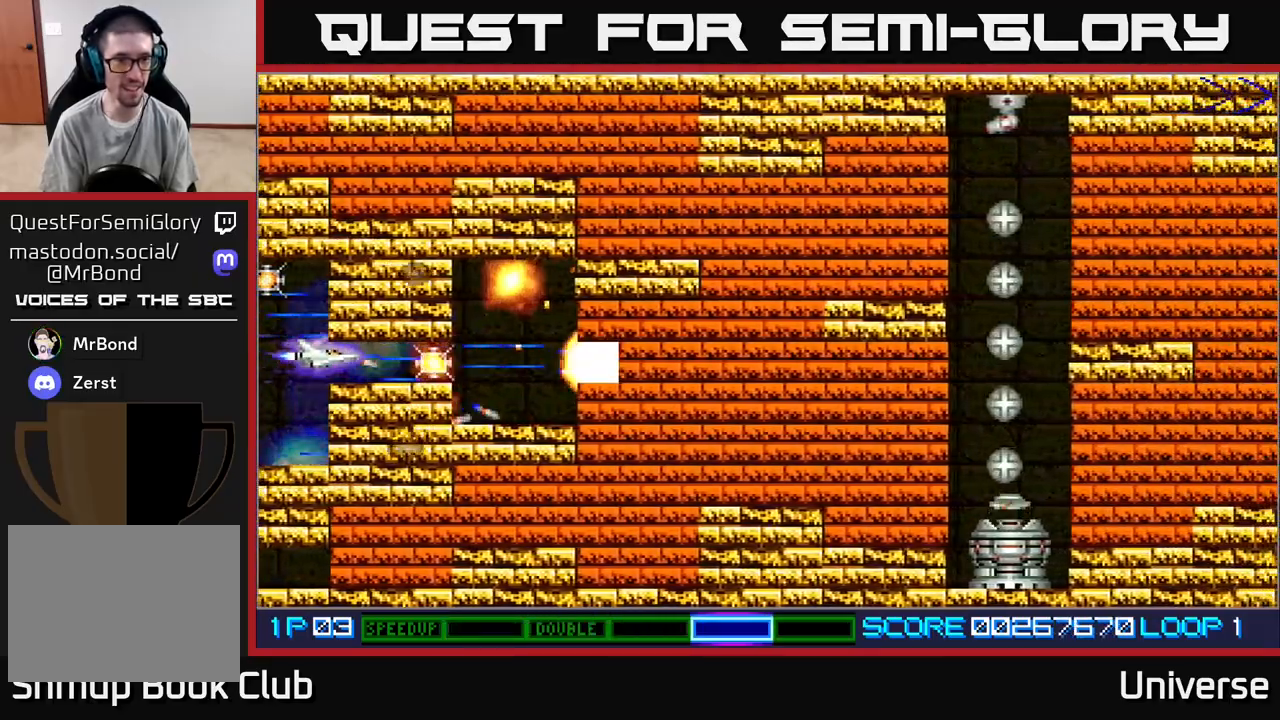
Gameplay with a controller (Xbox layout); each line is a JSON object with the inputs held at the frame after it. "events" lists button and stick changes between this image and that frame as [ms after this image, input, new state], when the widget could be followed in between. Not read: R1 left_stick right_stick.
{"buttons": ["A", "DPAD_RIGHT"], "events": [[483, "DPAD_RIGHT", "down"]]}
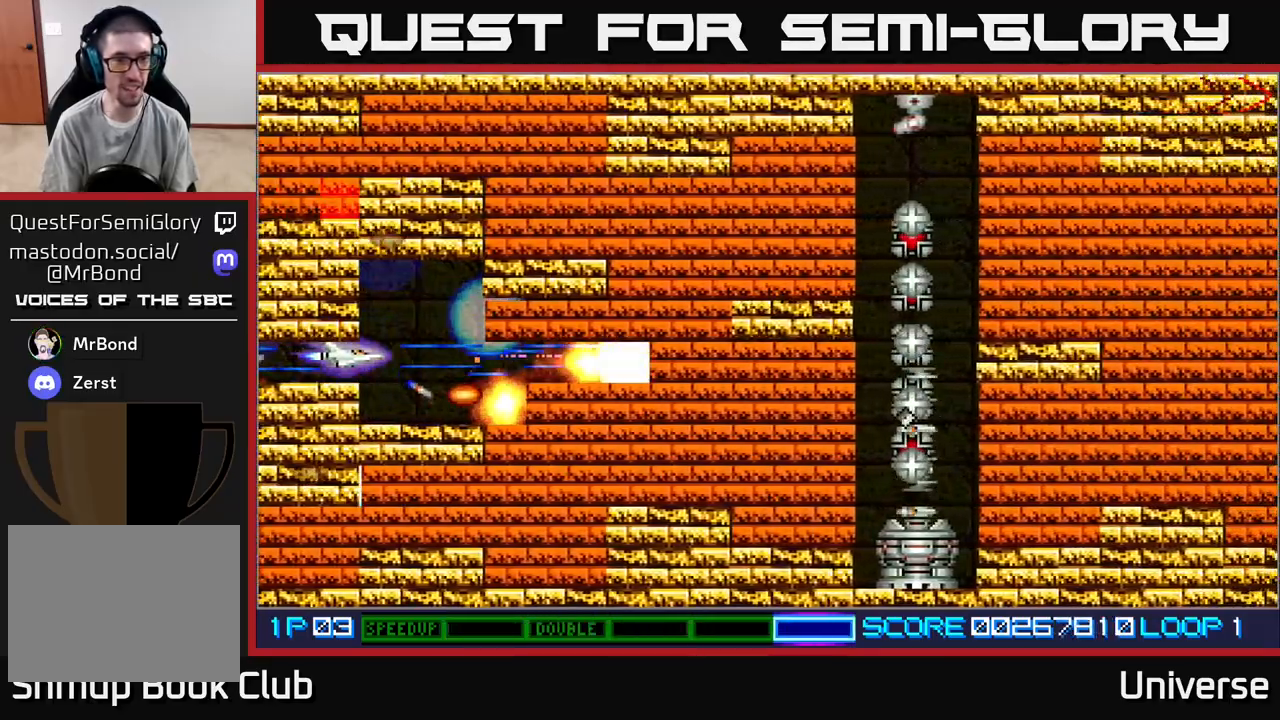
{"buttons": ["A"], "events": [[233, "DPAD_DOWN", "down"], [267, "DPAD_RIGHT", "up"], [300, "DPAD_DOWN", "up"]]}
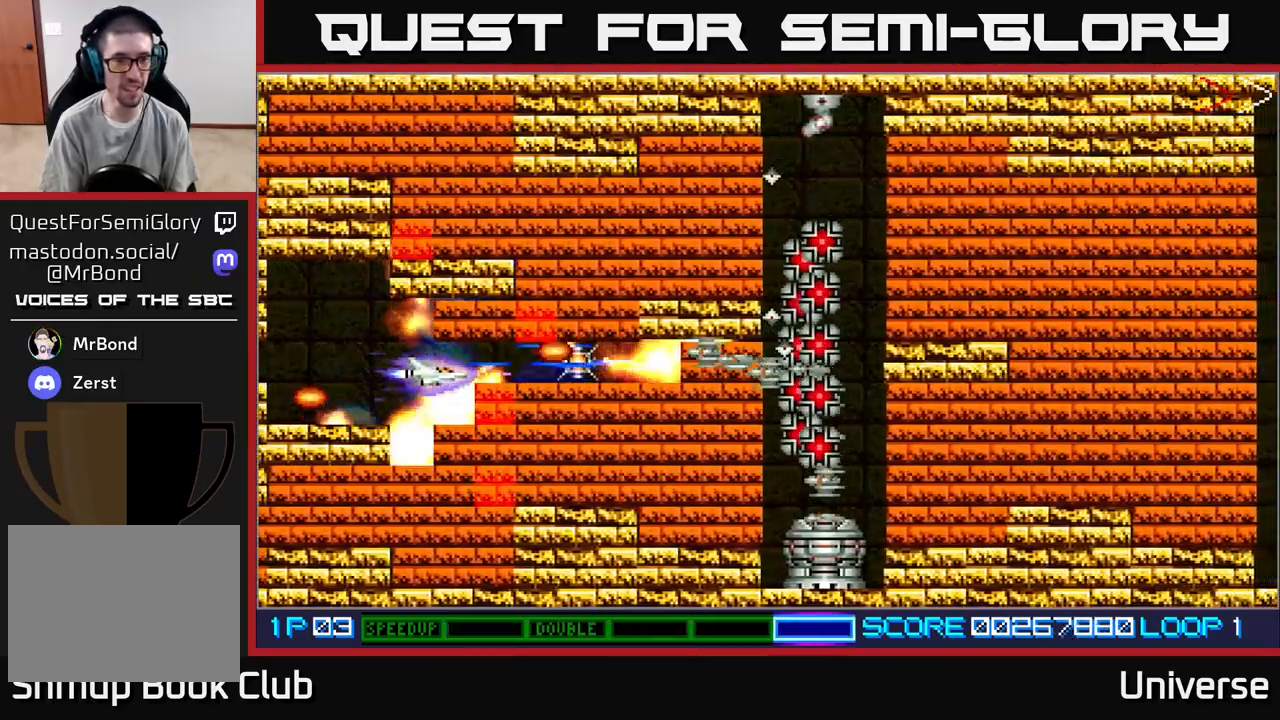
{"buttons": ["A"], "events": []}
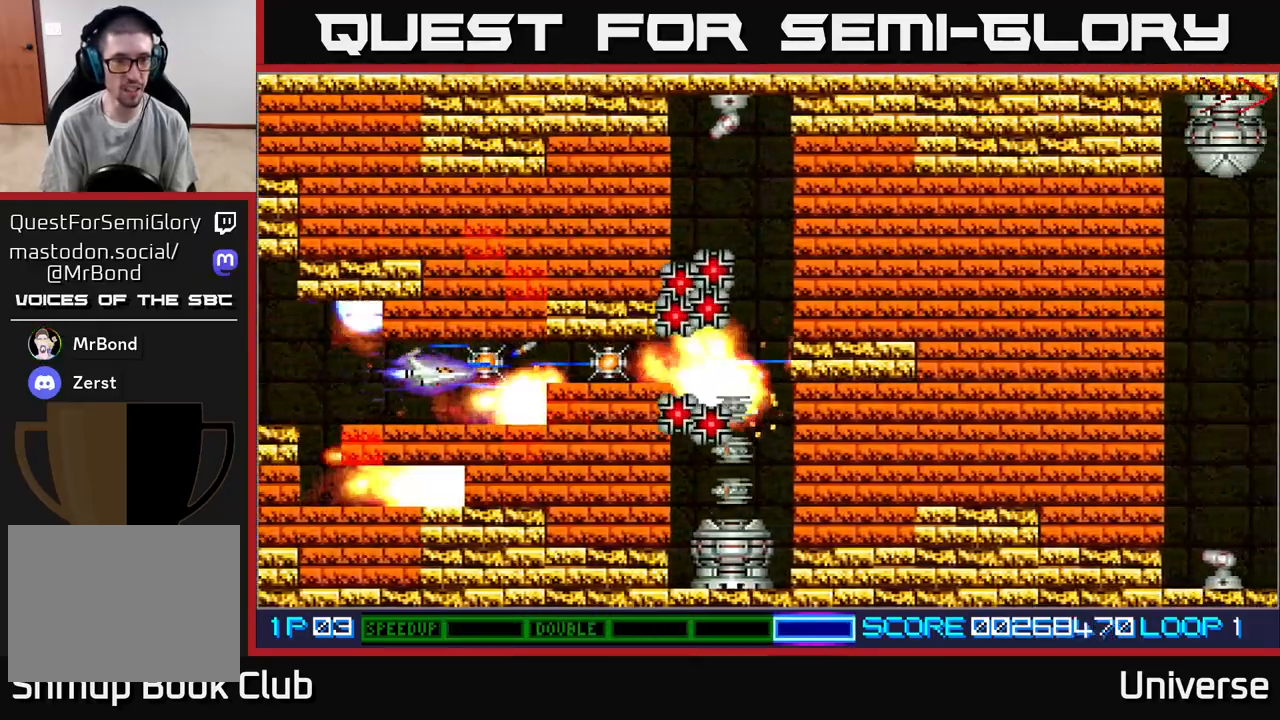
{"buttons": ["A"], "events": []}
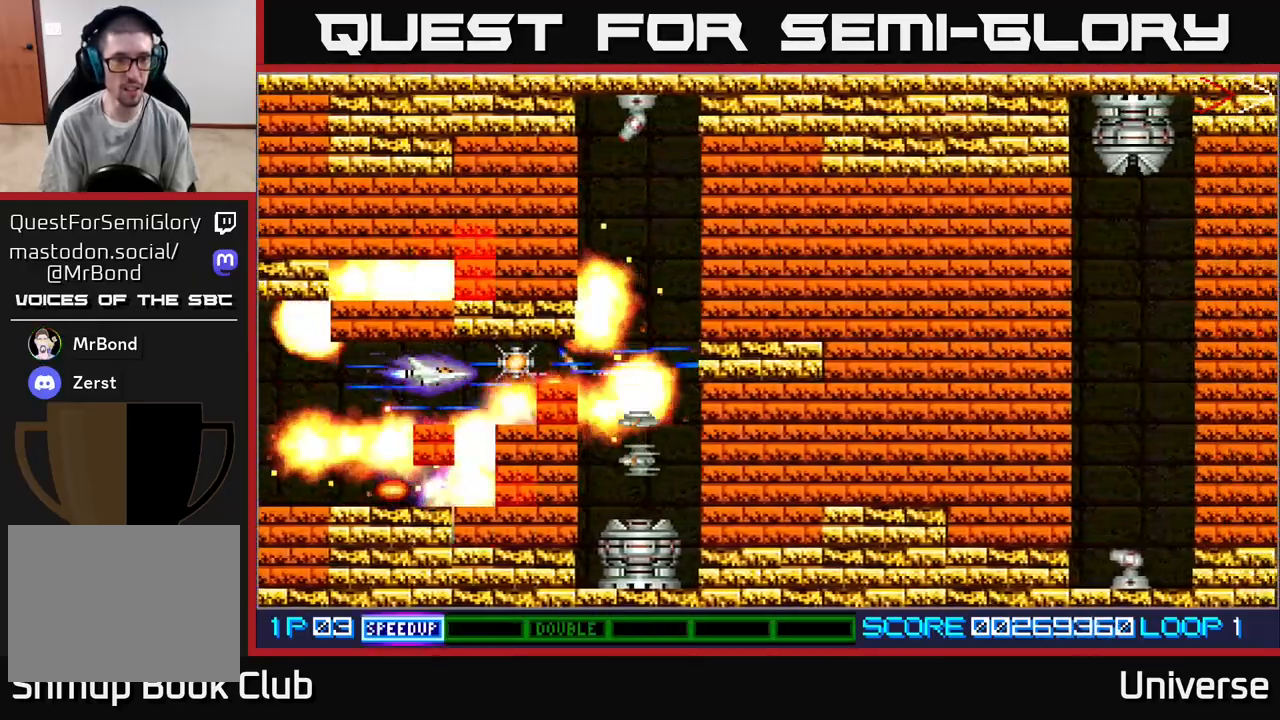
{"buttons": ["A"], "events": []}
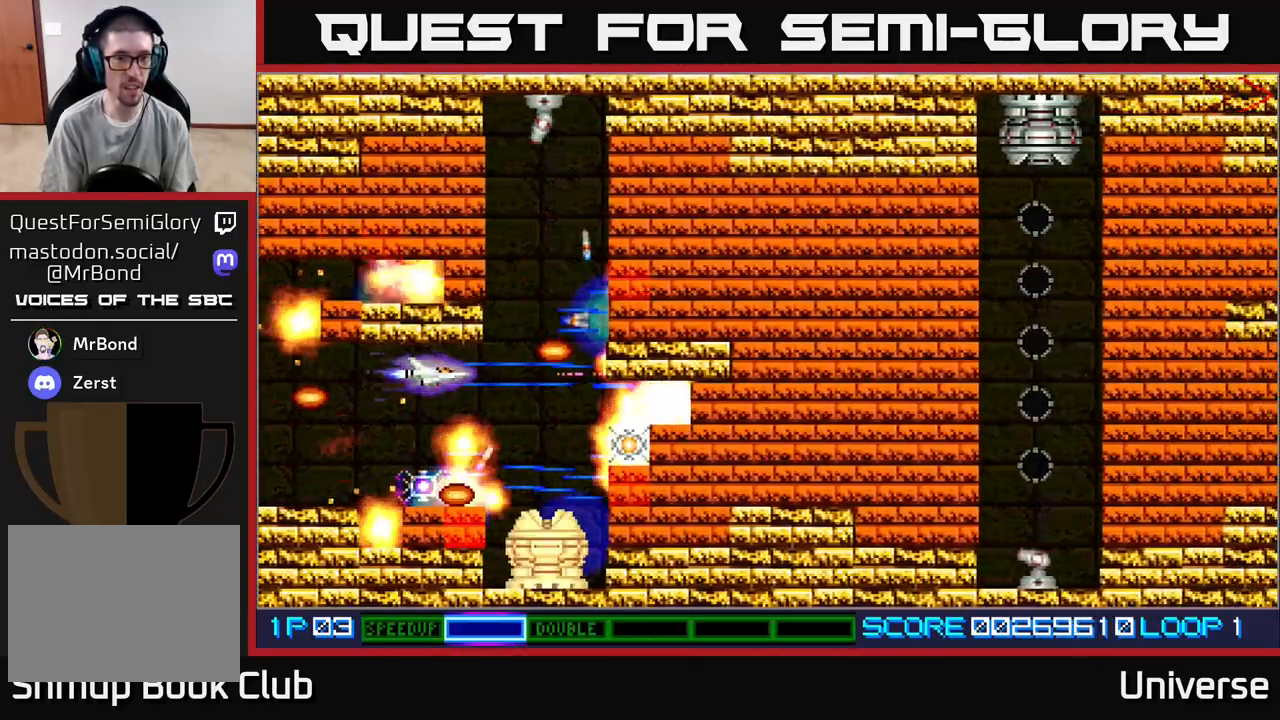
{"buttons": ["A"], "events": [[417, "DPAD_DOWN", "down"], [483, "DPAD_DOWN", "up"]]}
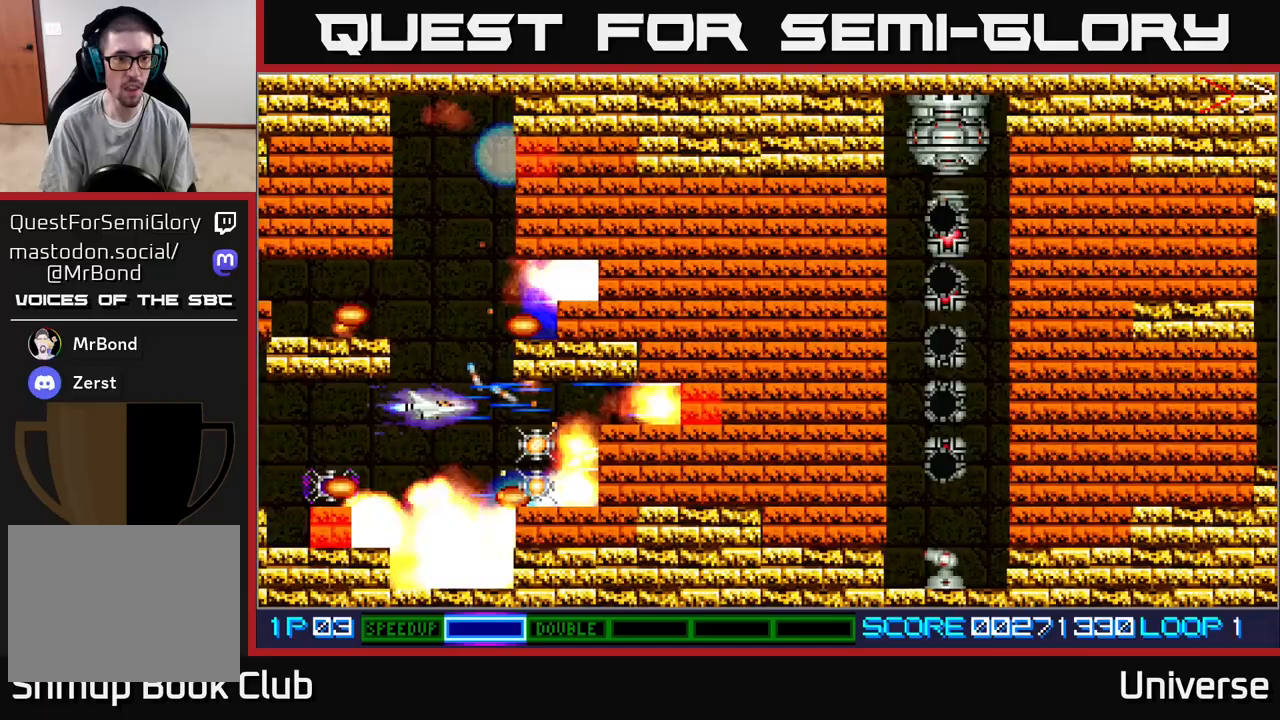
{"buttons": ["A"], "events": [[267, "DPAD_LEFT", "down"], [317, "DPAD_DOWN", "down"], [400, "DPAD_LEFT", "up"], [433, "DPAD_DOWN", "up"]]}
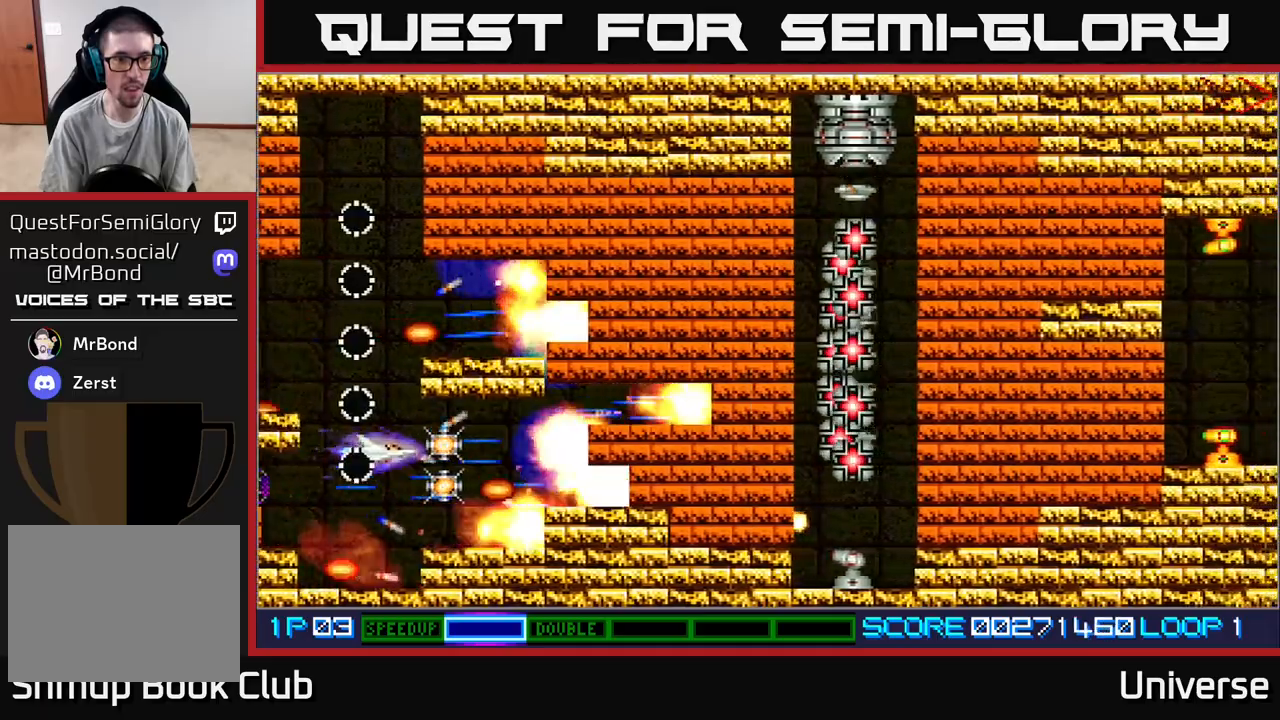
{"buttons": ["A", "DPAD_UP", "DPAD_LEFT"], "events": [[167, "DPAD_RIGHT", "down"], [200, "DPAD_DOWN", "down"], [217, "DPAD_RIGHT", "up"], [233, "DPAD_LEFT", "down"], [317, "DPAD_DOWN", "up"], [400, "DPAD_UP", "down"]]}
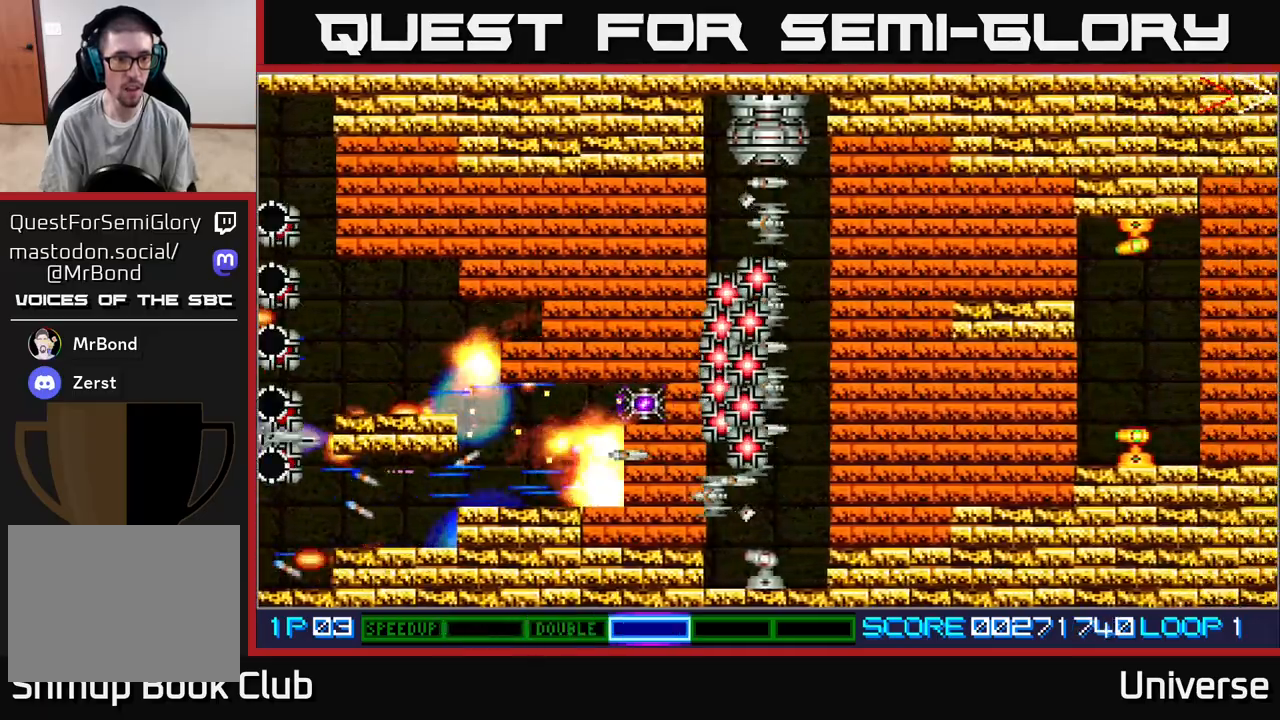
{"buttons": ["A"], "events": [[200, "DPAD_LEFT", "up"], [217, "DPAD_RIGHT", "down"], [233, "DPAD_UP", "up"], [250, "DPAD_DOWN", "down"], [283, "DPAD_DOWN", "up"], [317, "DPAD_DOWN", "down"], [433, "DPAD_DOWN", "up"], [467, "DPAD_RIGHT", "up"]]}
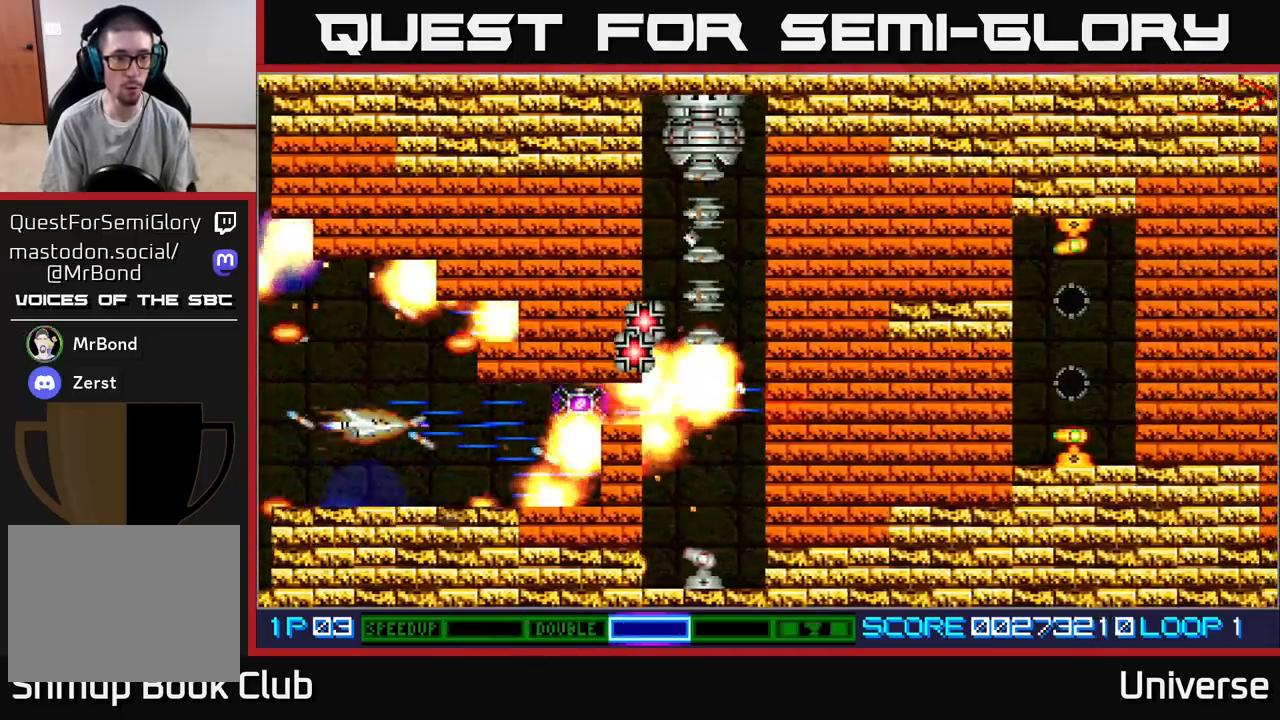
{"buttons": ["A"], "events": []}
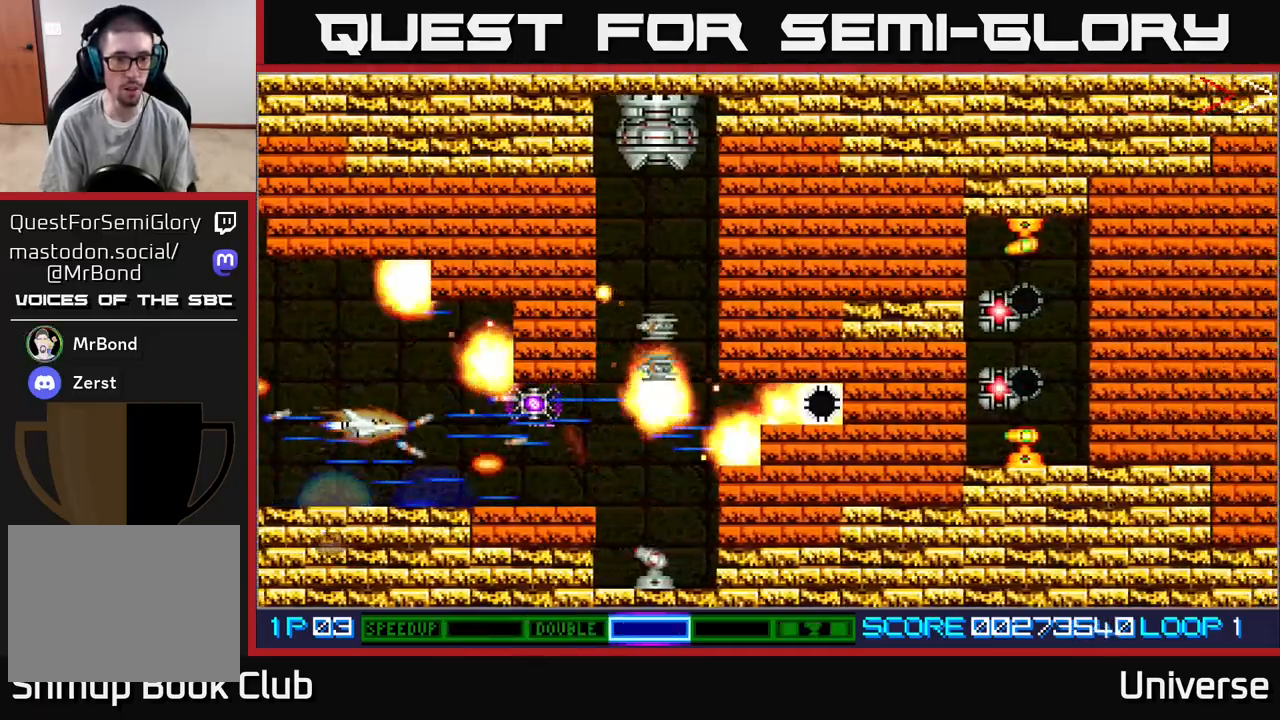
{"buttons": ["A"], "events": [[83, "DPAD_UP", "down"], [267, "DPAD_UP", "up"]]}
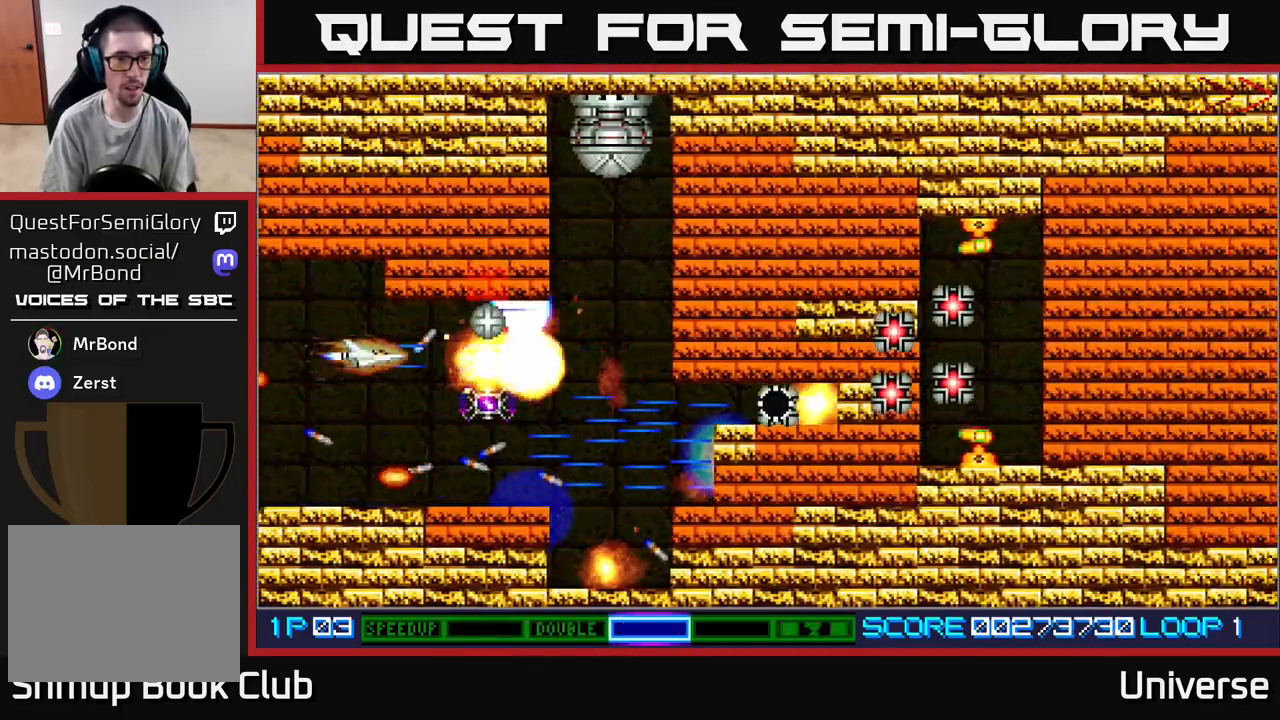
{"buttons": ["A", "DPAD_UP", "DPAD_LEFT"], "events": [[400, "DPAD_LEFT", "down"], [500, "DPAD_UP", "down"]]}
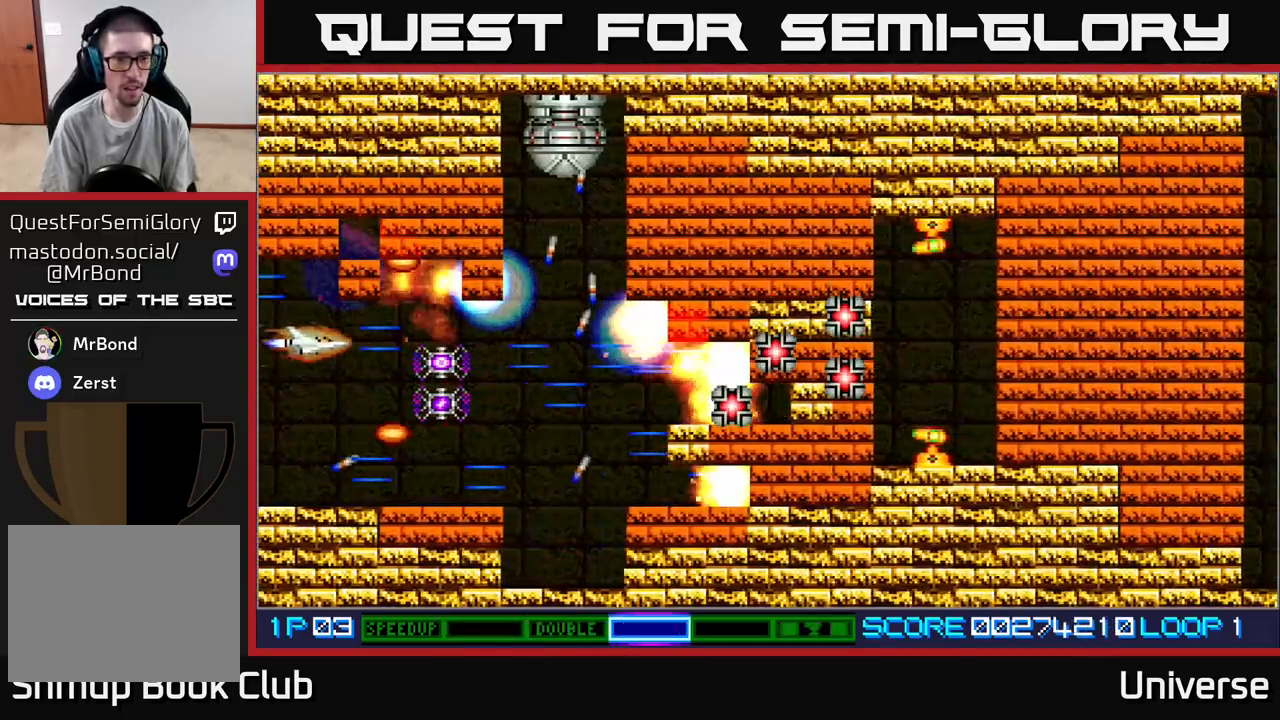
{"buttons": ["A"], "events": [[33, "DPAD_UP", "up"], [50, "DPAD_LEFT", "up"], [400, "DPAD_UP", "down"], [483, "DPAD_UP", "up"]]}
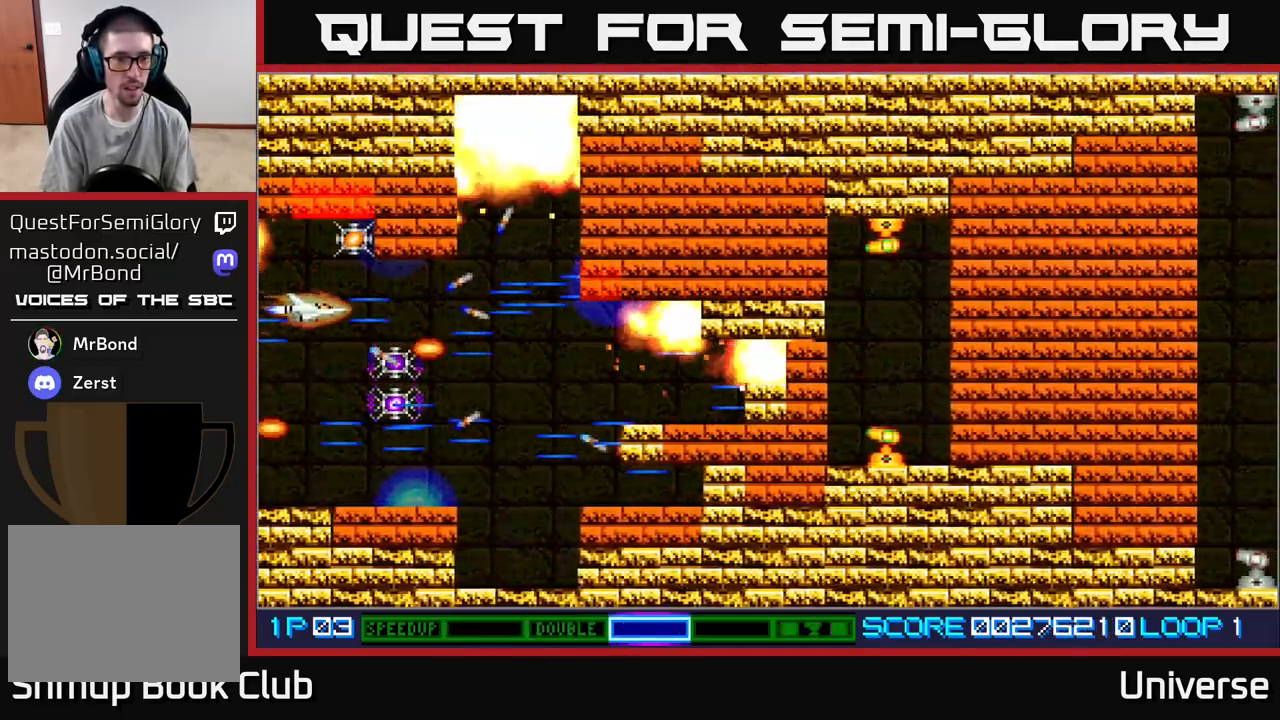
{"buttons": ["A"], "events": [[367, "DPAD_UP", "down"], [433, "DPAD_UP", "up"]]}
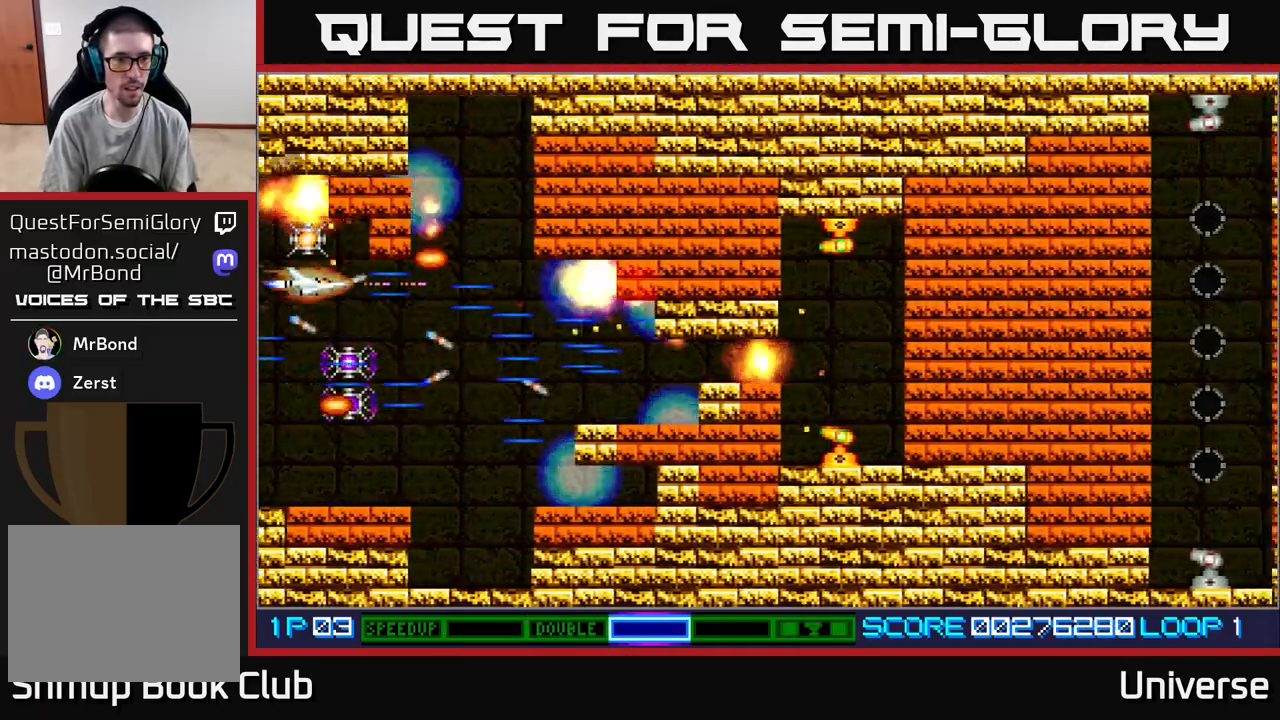
{"buttons": ["A"], "events": [[67, "DPAD_UP", "down"], [100, "DPAD_LEFT", "down"], [183, "DPAD_UP", "up"], [250, "DPAD_DOWN", "down"], [267, "DPAD_LEFT", "up"], [367, "DPAD_DOWN", "up"]]}
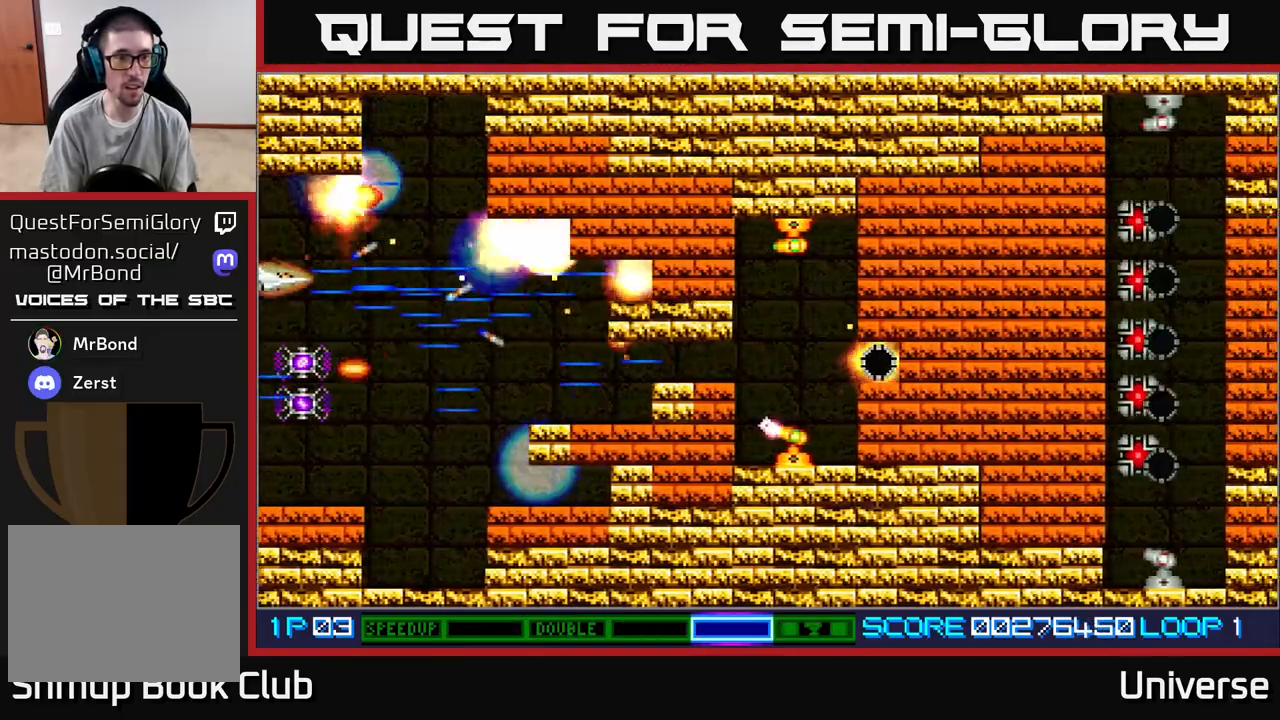
{"buttons": ["A", "DPAD_DOWN"], "events": [[83, "DPAD_DOWN", "down"], [83, "DPAD_RIGHT", "down"], [200, "DPAD_DOWN", "up"], [333, "DPAD_DOWN", "down"], [367, "DPAD_RIGHT", "up"]]}
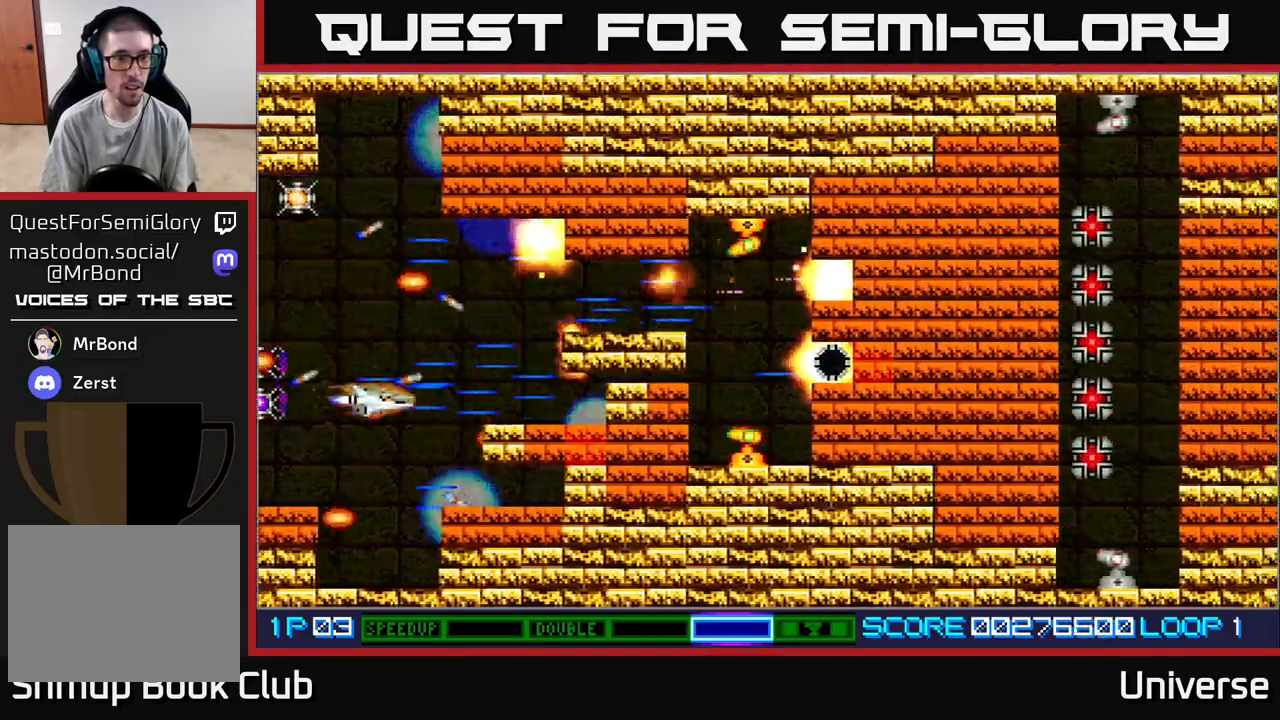
{"buttons": ["A"], "events": [[117, "DPAD_RIGHT", "down"], [183, "DPAD_DOWN", "up"], [183, "DPAD_RIGHT", "up"], [200, "DPAD_DOWN", "down"], [383, "DPAD_DOWN", "up"]]}
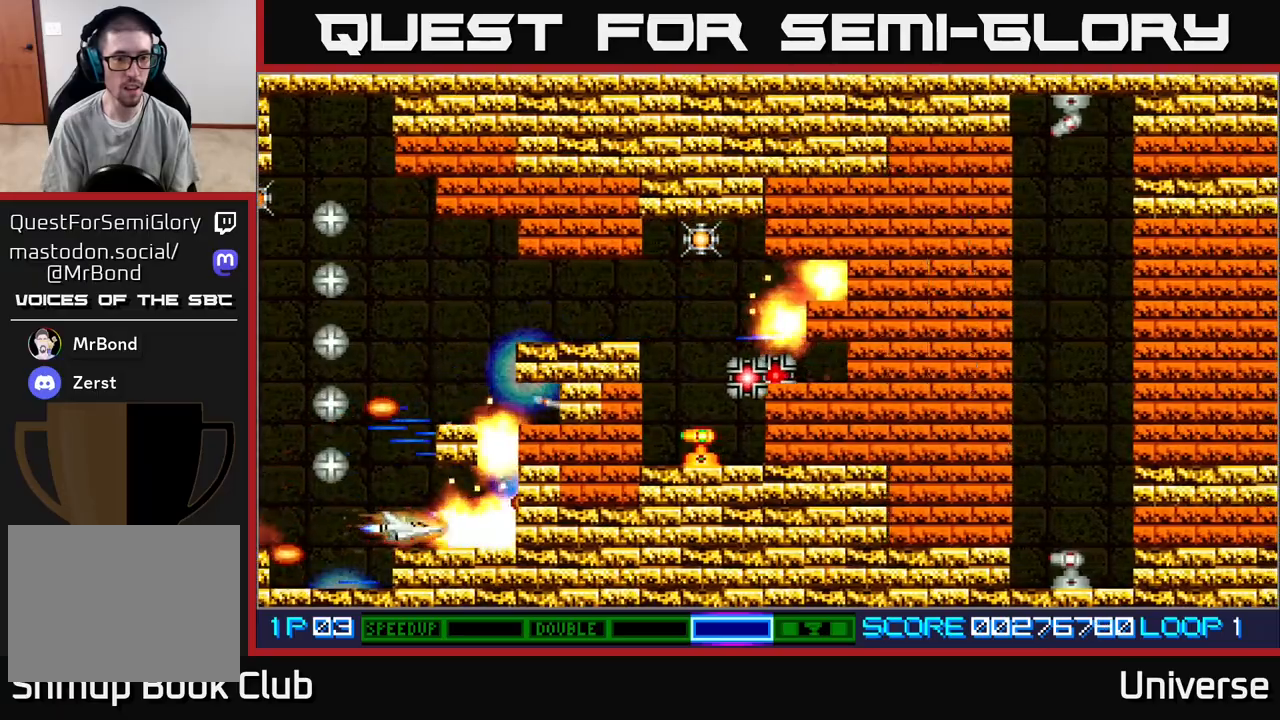
{"buttons": ["A", "DPAD_UP"], "events": [[33, "DPAD_LEFT", "down"], [50, "DPAD_UP", "down"], [267, "DPAD_LEFT", "up"], [283, "DPAD_RIGHT", "down"], [400, "DPAD_RIGHT", "up"]]}
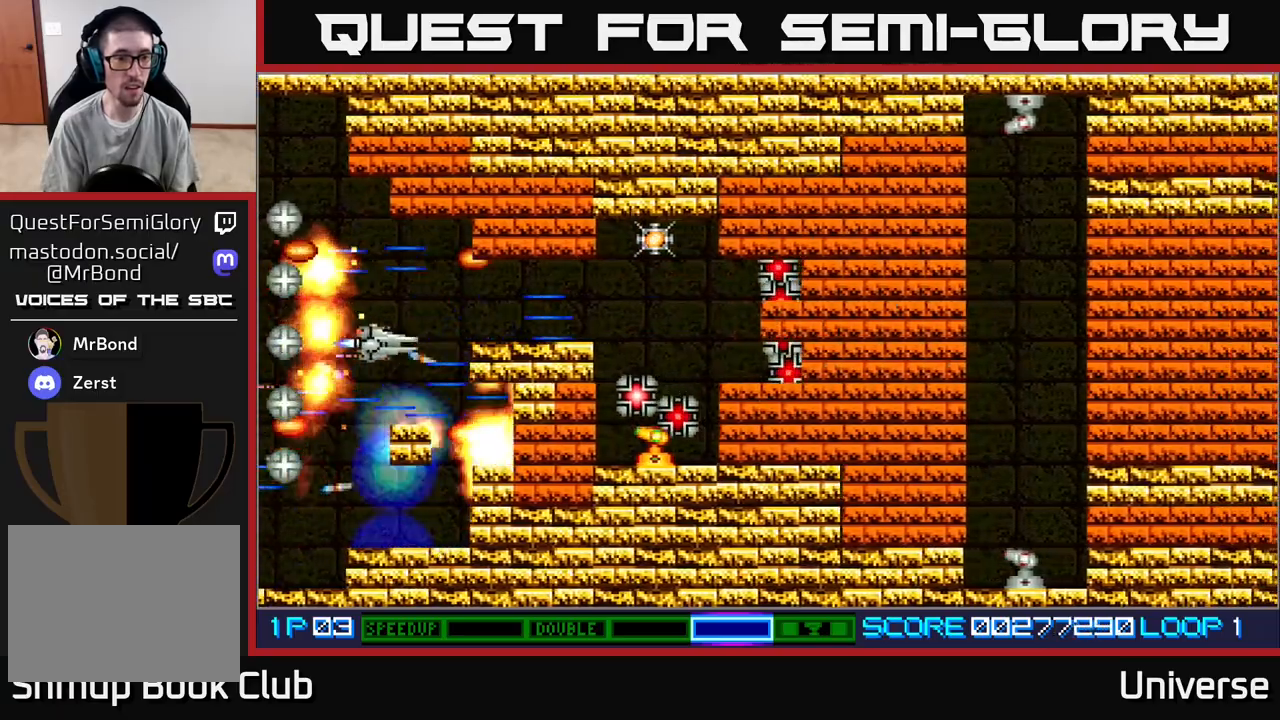
{"buttons": ["A", "DPAD_RIGHT"], "events": [[17, "DPAD_RIGHT", "down"], [150, "DPAD_RIGHT", "up"], [150, "DPAD_UP", "up"], [450, "DPAD_RIGHT", "down"]]}
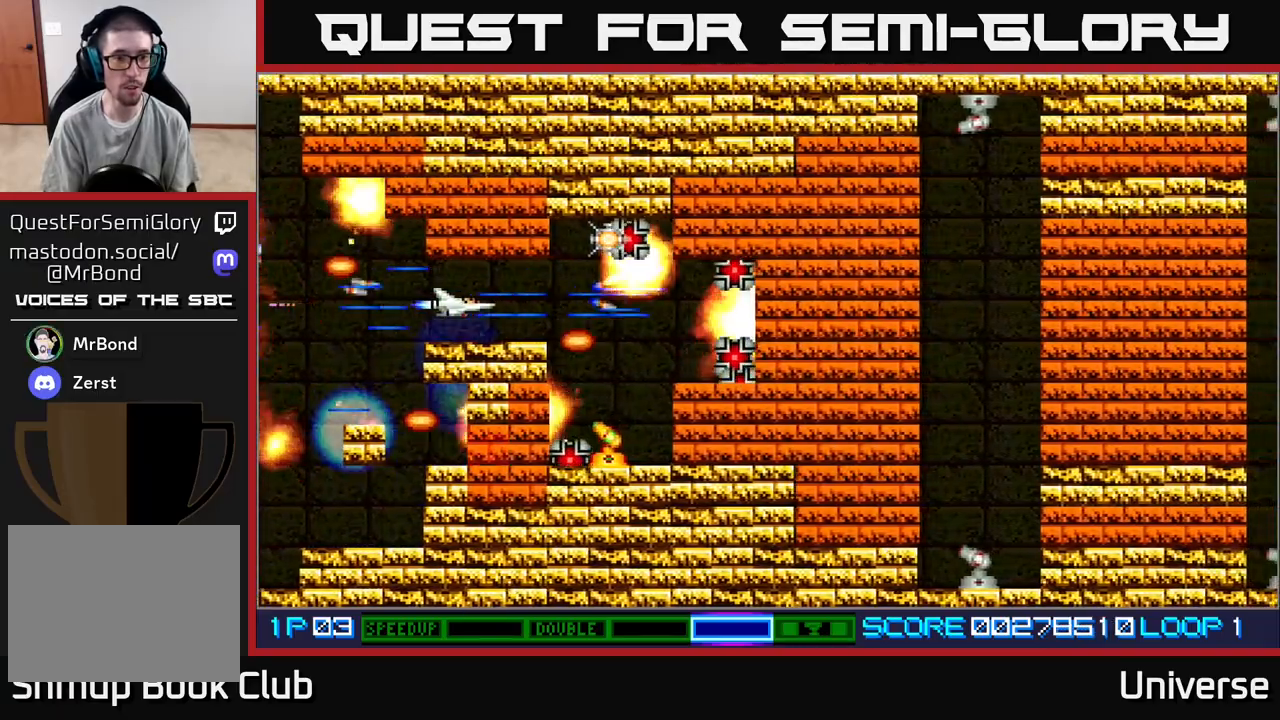
{"buttons": ["A"], "events": [[33, "DPAD_RIGHT", "up"], [333, "DPAD_LEFT", "down"], [400, "DPAD_LEFT", "up"]]}
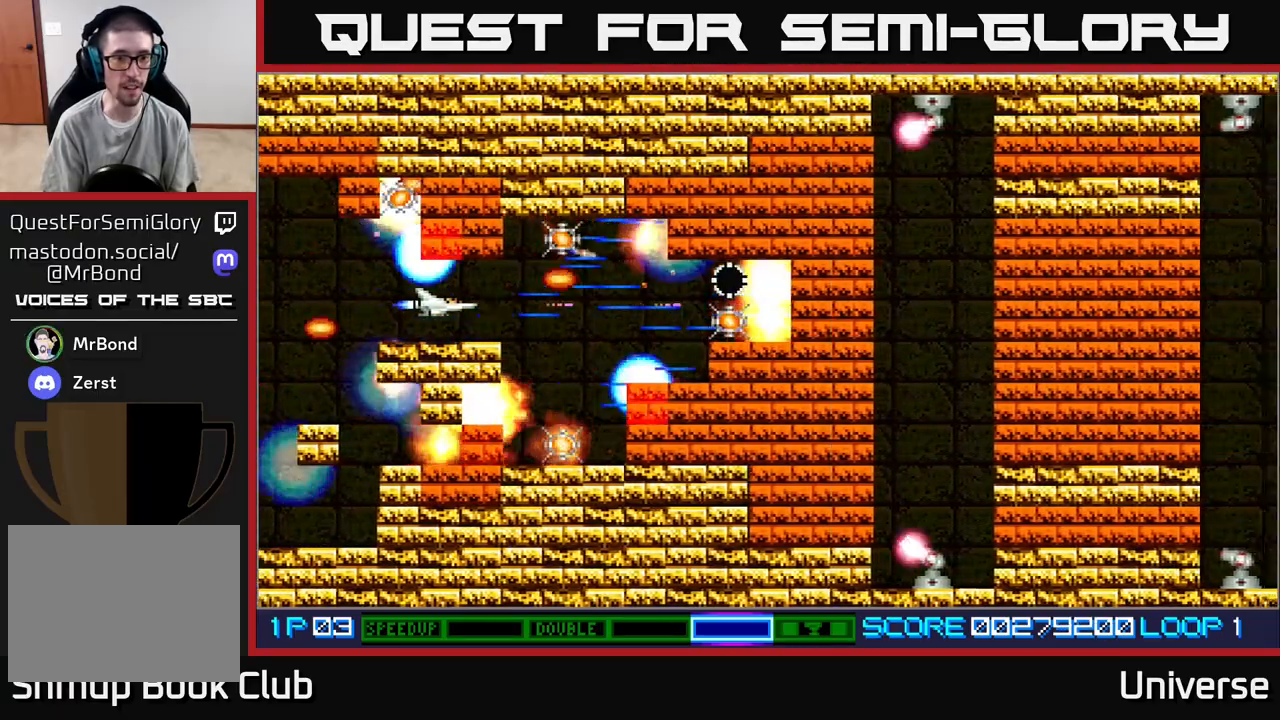
{"buttons": ["A"], "events": [[233, "DPAD_RIGHT", "down"], [383, "DPAD_RIGHT", "up"]]}
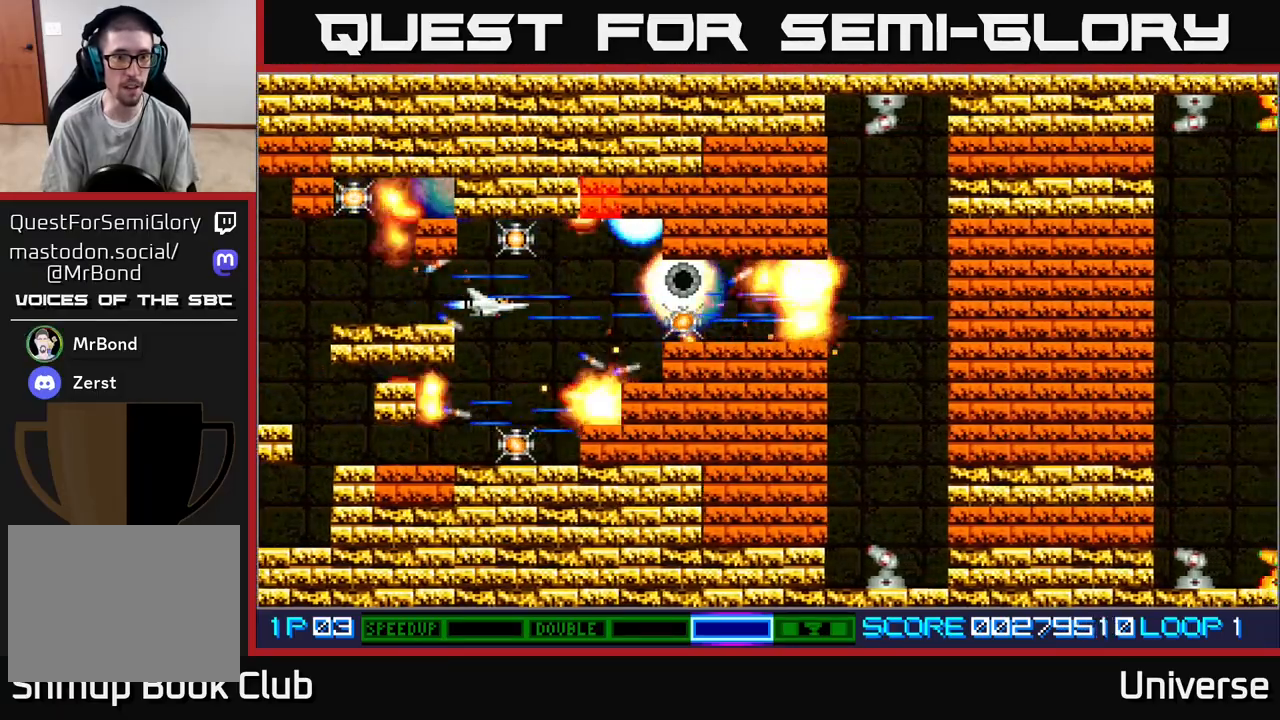
{"buttons": ["A", "DPAD_DOWN"], "events": [[50, "DPAD_UP", "down"], [200, "DPAD_UP", "up"], [367, "B", "down"], [383, "DPAD_DOWN", "down"], [500, "B", "up"]]}
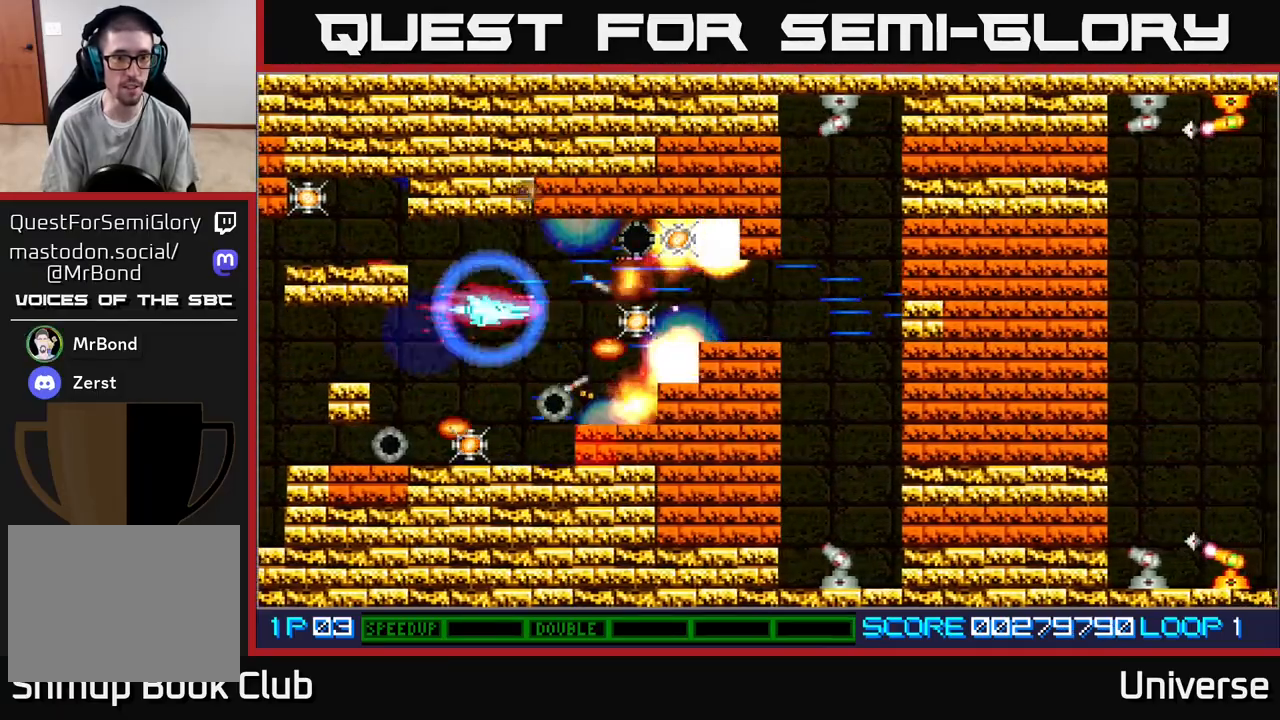
{"buttons": ["A"], "events": [[100, "DPAD_LEFT", "down"], [217, "DPAD_LEFT", "up"], [267, "DPAD_DOWN", "up"], [450, "DPAD_DOWN", "down"], [483, "DPAD_DOWN", "up"]]}
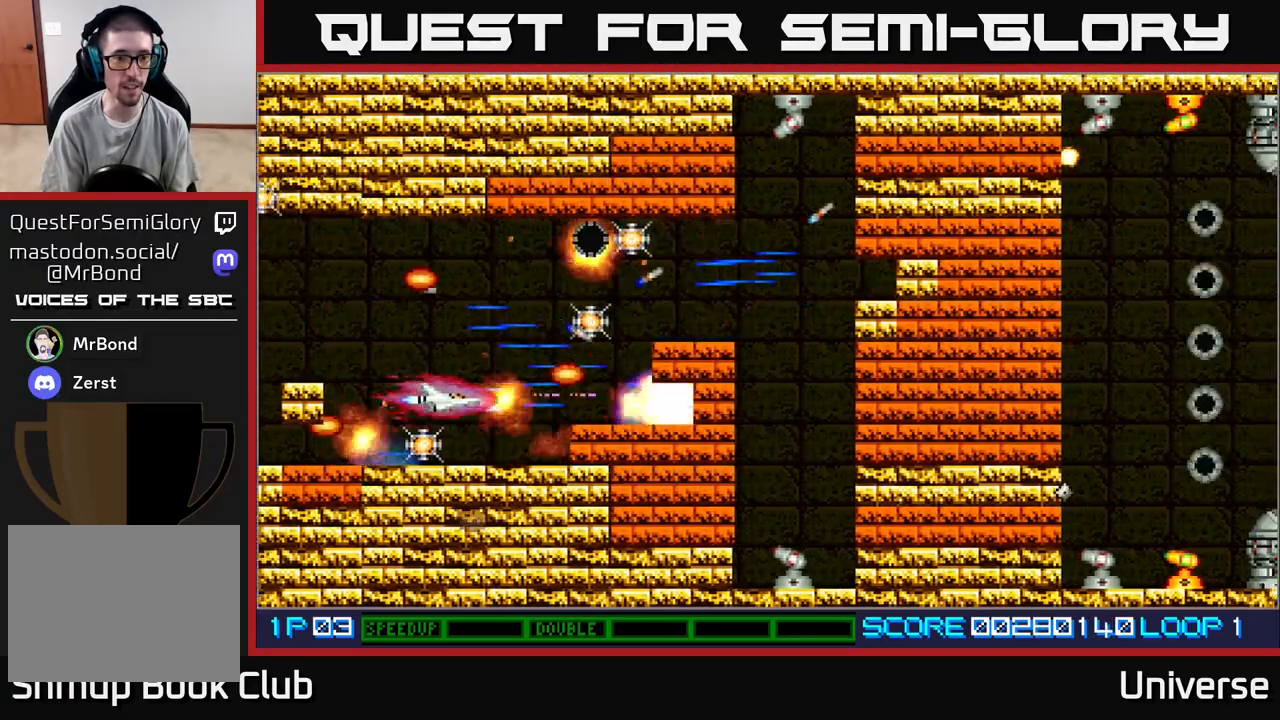
{"buttons": ["A", "DPAD_RIGHT"], "events": [[150, "DPAD_DOWN", "down"], [167, "DPAD_LEFT", "down"], [233, "DPAD_DOWN", "up"], [283, "DPAD_LEFT", "up"], [300, "DPAD_LEFT", "down"], [333, "DPAD_UP", "down"], [383, "DPAD_LEFT", "up"], [417, "DPAD_RIGHT", "down"], [483, "DPAD_UP", "up"]]}
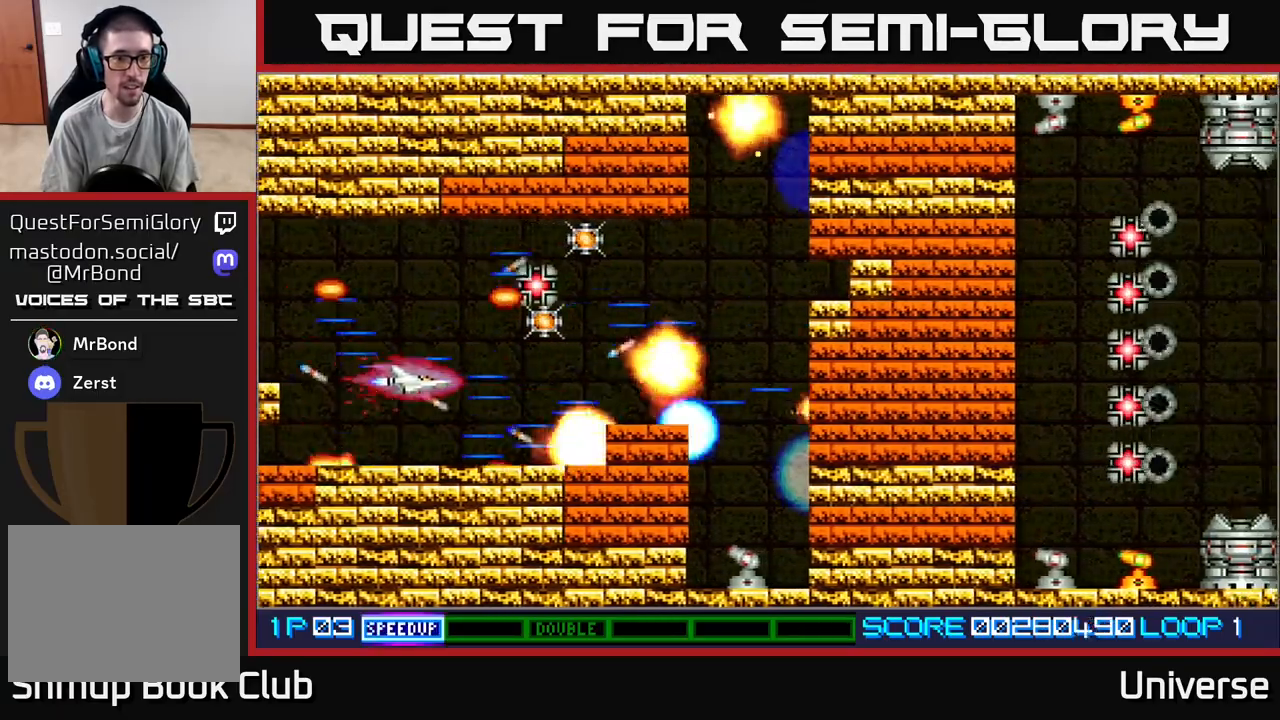
{"buttons": ["A", "DPAD_DOWN", "DPAD_RIGHT"], "events": [[17, "DPAD_DOWN", "down"], [33, "DPAD_DOWN", "up"], [50, "DPAD_UP", "down"], [67, "DPAD_RIGHT", "up"], [100, "DPAD_LEFT", "down"], [150, "DPAD_LEFT", "up"], [283, "DPAD_UP", "up"], [400, "DPAD_DOWN", "down"], [400, "DPAD_RIGHT", "down"]]}
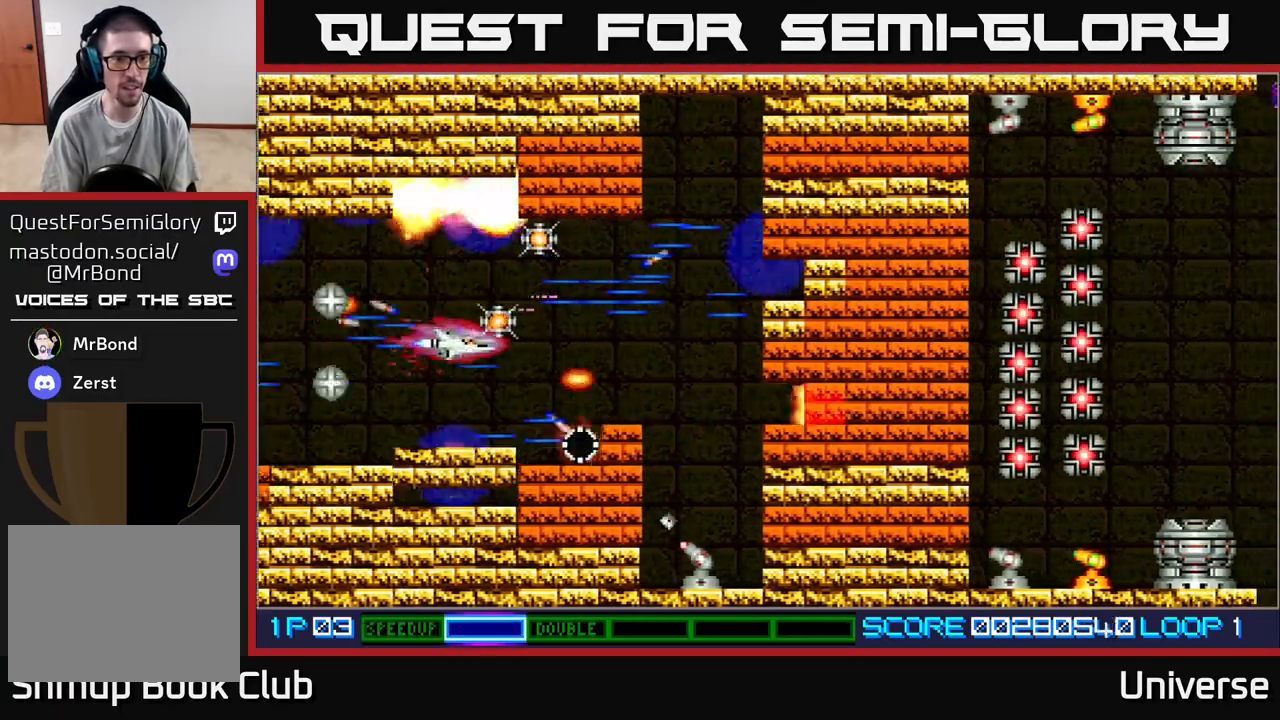
{"buttons": ["A", "DPAD_DOWN"], "events": [[17, "DPAD_DOWN", "up"], [133, "DPAD_UP", "down"], [200, "DPAD_RIGHT", "up"], [300, "DPAD_LEFT", "down"], [317, "DPAD_LEFT", "up"], [350, "DPAD_RIGHT", "down"], [350, "DPAD_UP", "up"], [367, "DPAD_DOWN", "down"], [467, "DPAD_RIGHT", "up"]]}
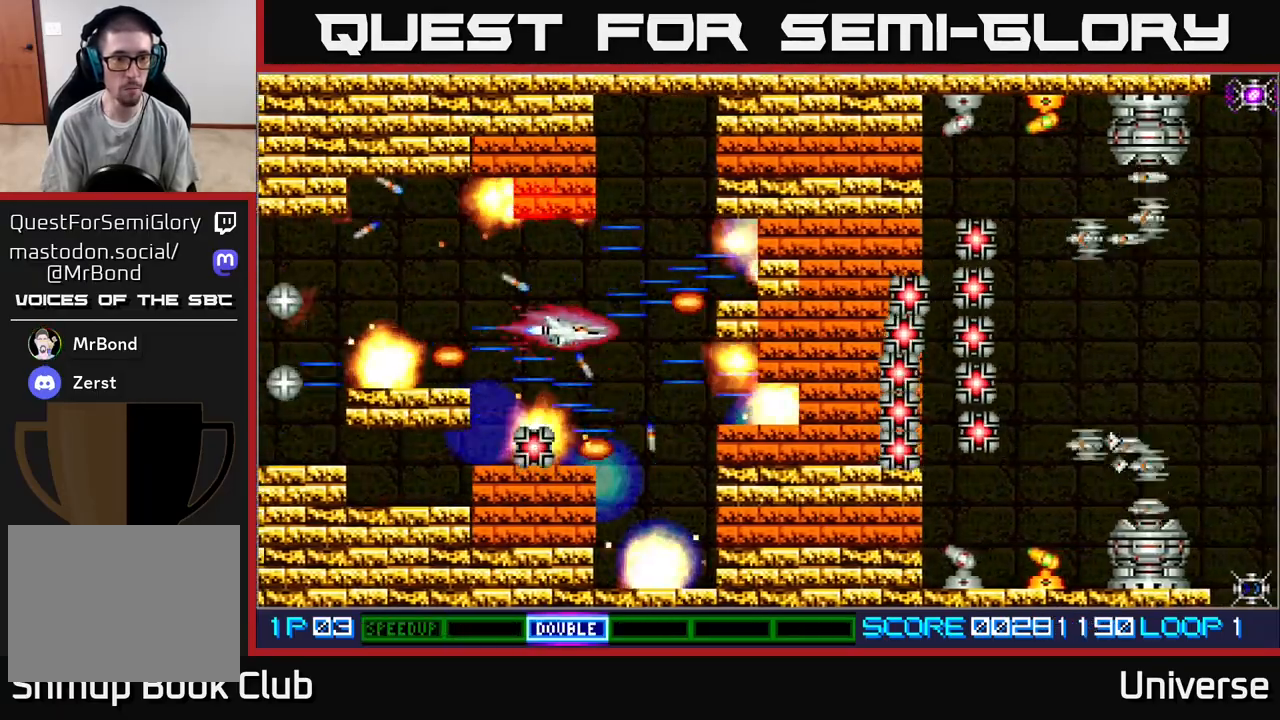
{"buttons": ["A", "DPAD_DOWN"], "events": [[183, "DPAD_DOWN", "up"], [333, "DPAD_UP", "down"], [433, "DPAD_LEFT", "down"], [467, "DPAD_UP", "up"], [483, "DPAD_DOWN", "down"], [483, "DPAD_LEFT", "up"]]}
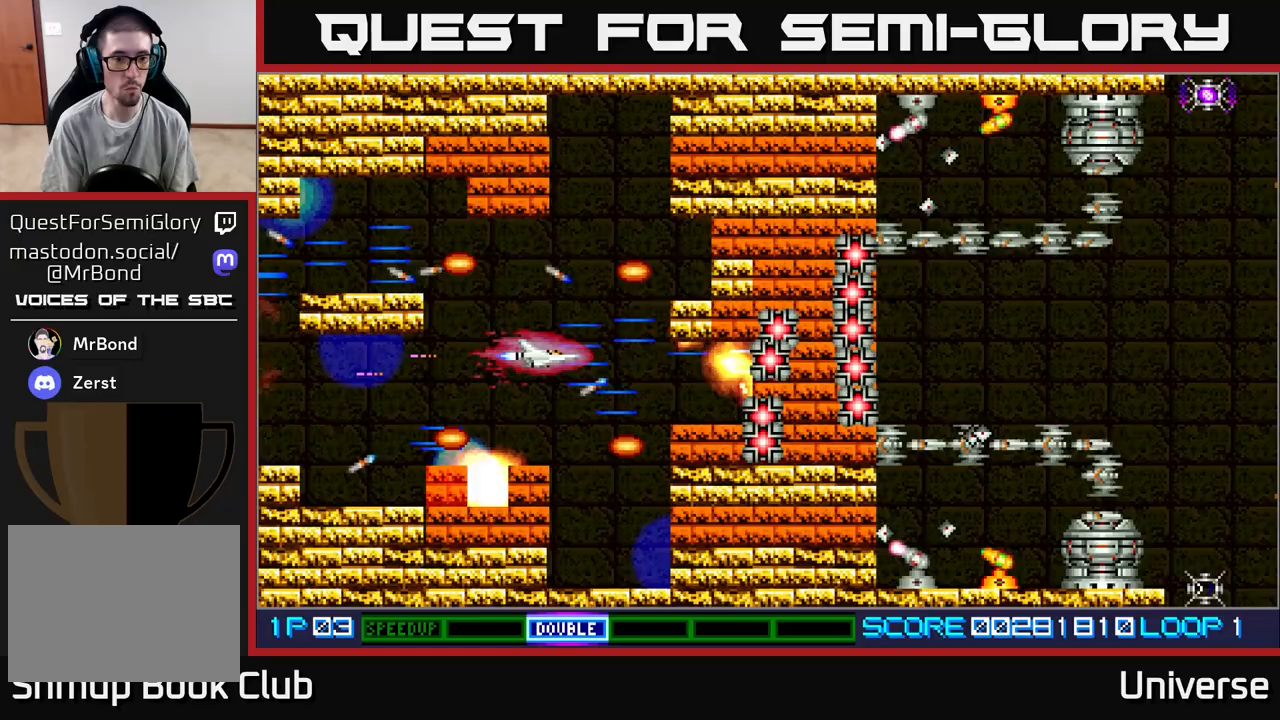
{"buttons": ["A"], "events": [[167, "DPAD_DOWN", "up"], [167, "DPAD_LEFT", "down"], [300, "DPAD_LEFT", "up"], [433, "DPAD_DOWN", "down"], [483, "DPAD_DOWN", "up"]]}
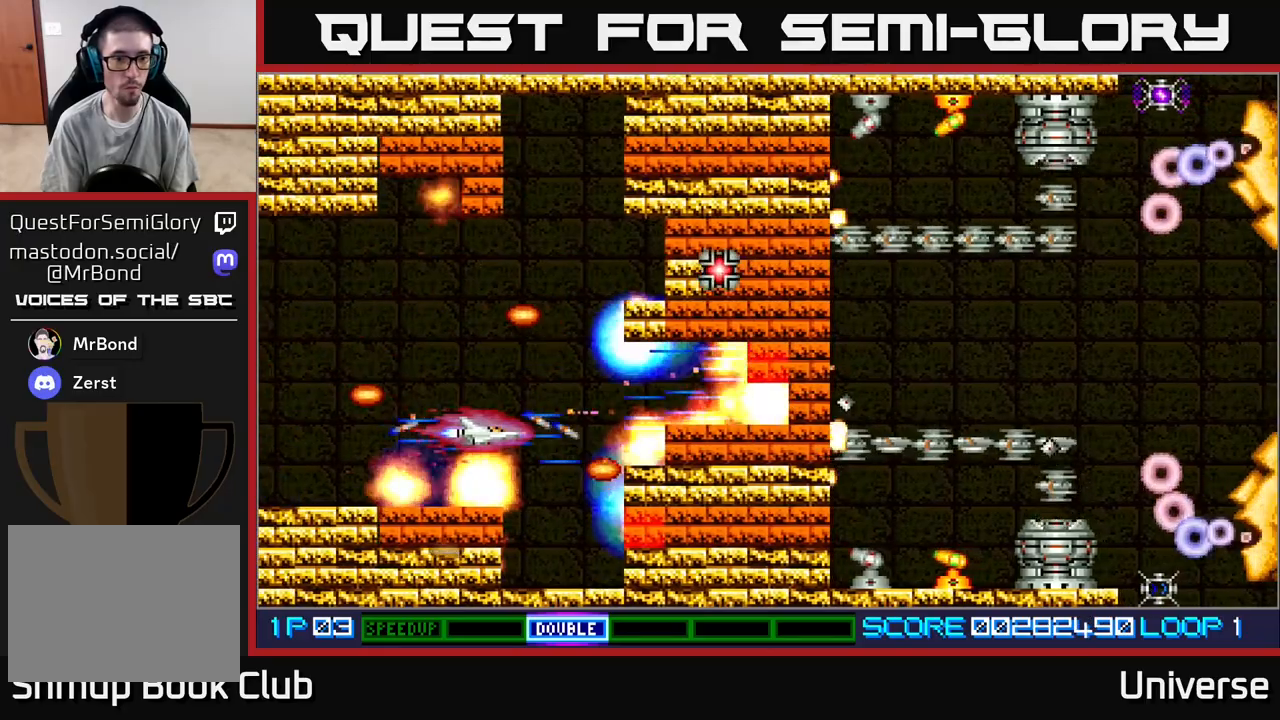
{"buttons": ["A", "DPAD_LEFT"], "events": [[100, "DPAD_UP", "down"], [117, "DPAD_LEFT", "down"], [217, "DPAD_LEFT", "up"], [250, "DPAD_RIGHT", "down"], [300, "DPAD_RIGHT", "up"], [383, "DPAD_LEFT", "down"], [467, "DPAD_UP", "up"]]}
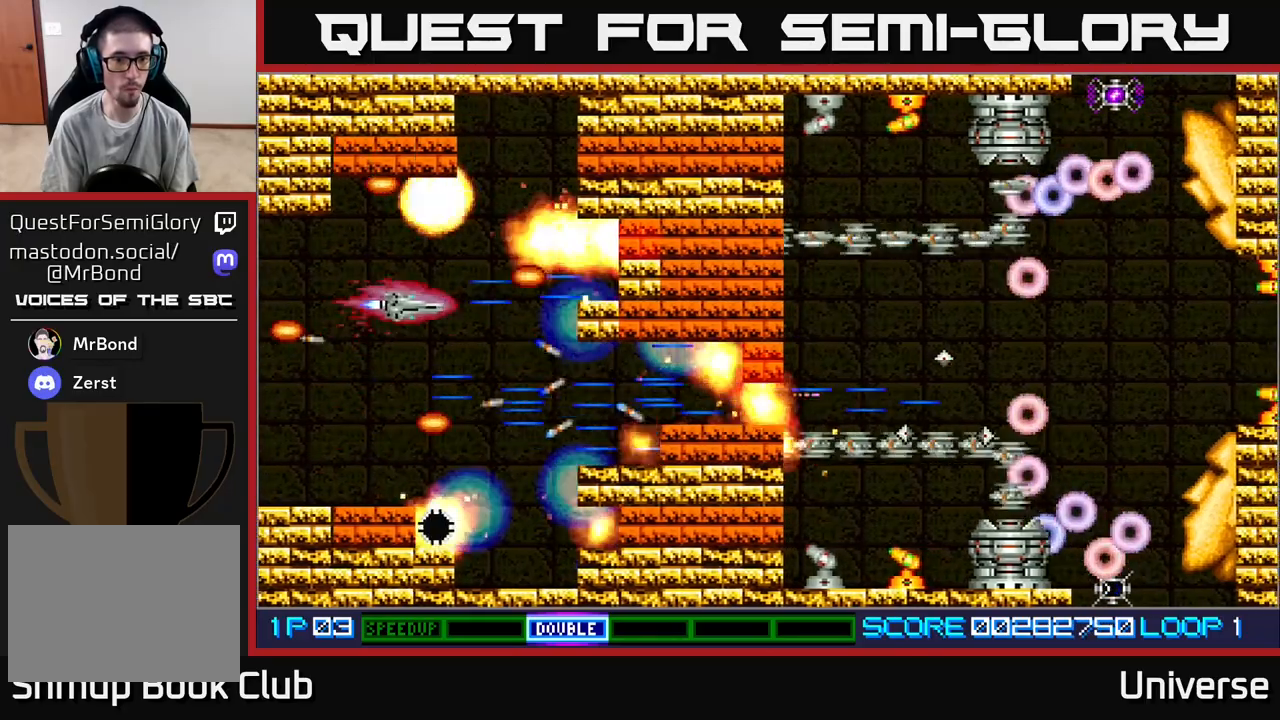
{"buttons": ["A", "DPAD_DOWN"]}